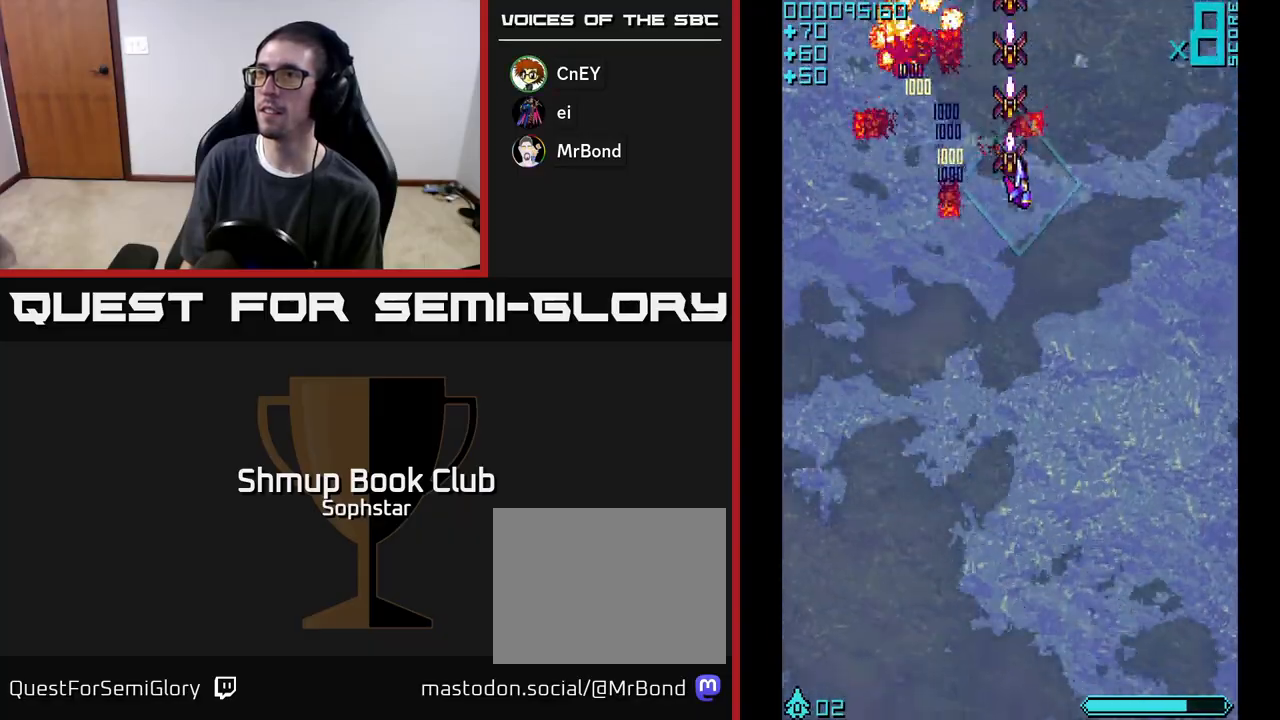
Gameplay with a controller (Xbox layout); each line is a JSON object with the inputs held at the frame after it. "events" lists button and stick changes between this image and that frame as [ms after this image, input, new state], when the widget could be followed in between. Not read: right_stick.
{"buttons": ["A", "DPAD_DOWN"], "left_stick": "center", "events": [[150, "DPAD_RIGHT", "up"], [333, "DPAD_LEFT", "down"], [450, "DPAD_LEFT", "up"], [500, "A", "down"]]}
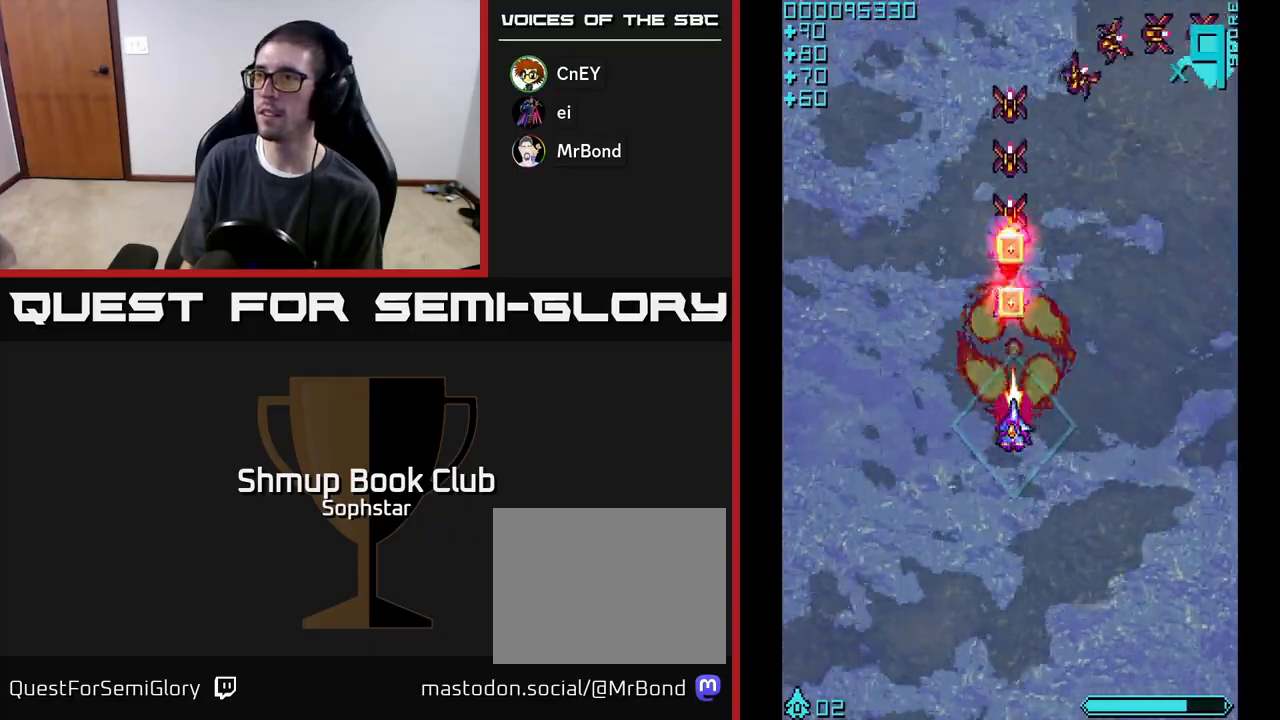
{"buttons": ["A", "DPAD_UP"], "left_stick": "center", "events": [[133, "DPAD_DOWN", "up"], [183, "DPAD_UP", "down"]]}
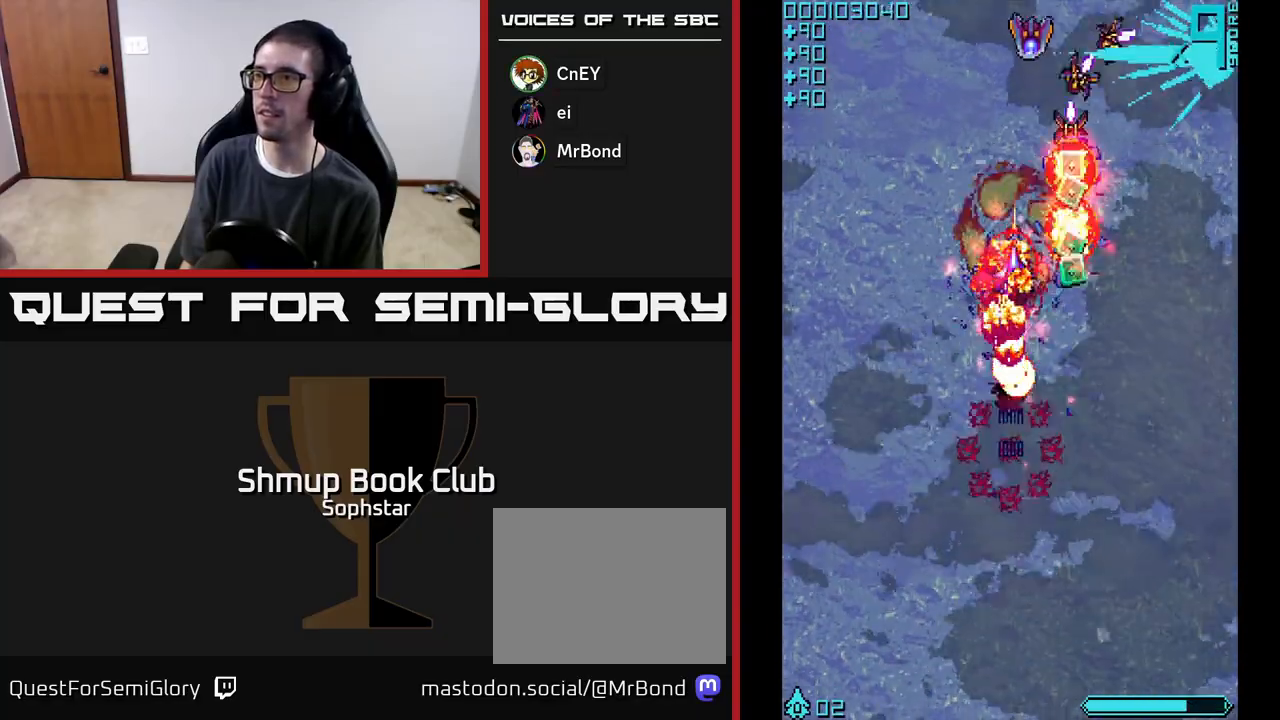
{"buttons": ["A", "DPAD_LEFT"], "left_stick": "center", "events": [[33, "DPAD_RIGHT", "down"], [50, "DPAD_UP", "up"], [200, "DPAD_RIGHT", "up"], [200, "DPAD_UP", "down"], [450, "DPAD_LEFT", "down"], [467, "DPAD_UP", "up"]]}
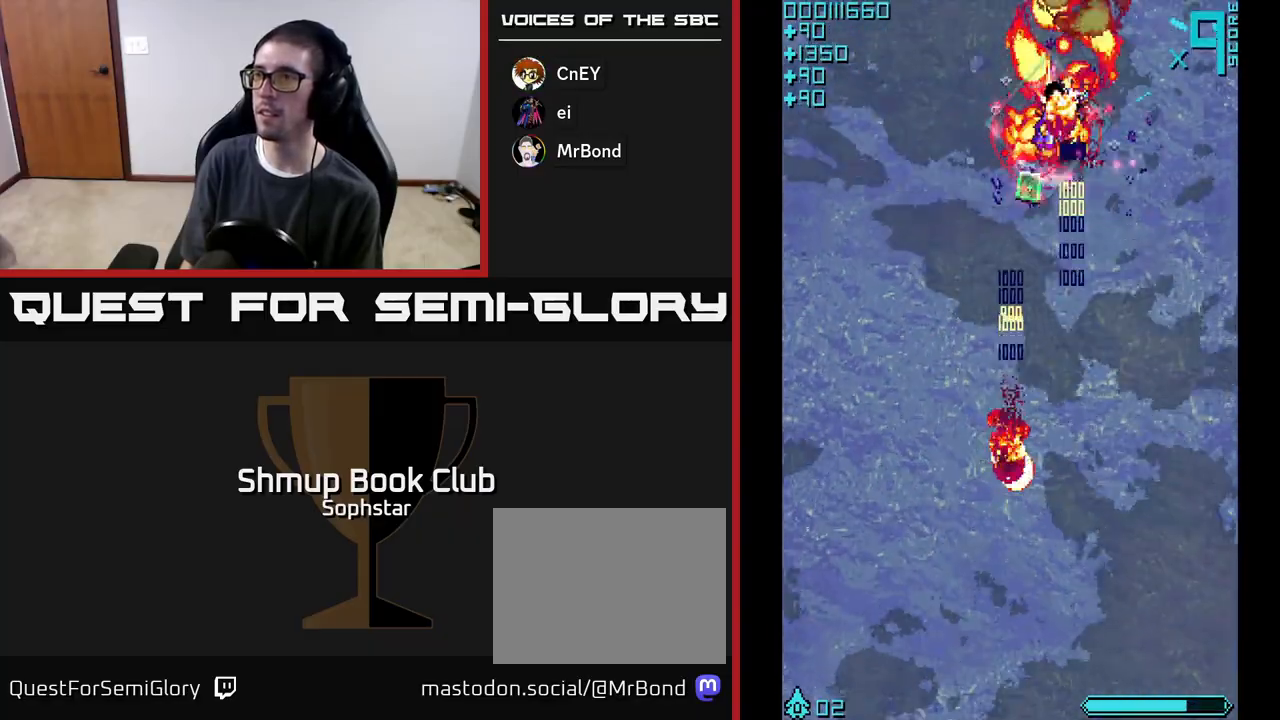
{"buttons": ["DPAD_DOWN"], "left_stick": "center", "events": [[33, "A", "up"], [33, "DPAD_DOWN", "down"], [67, "DPAD_LEFT", "up"]]}
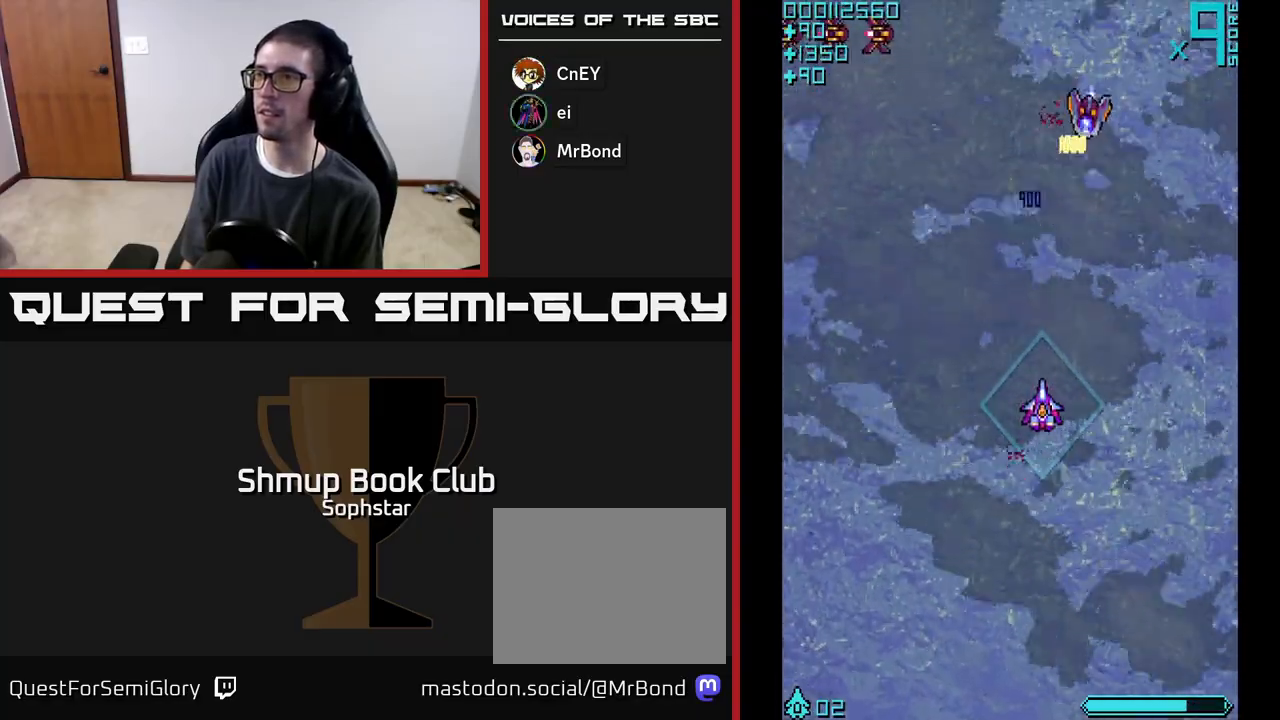
{"buttons": ["A", "DPAD_UP"], "left_stick": "center", "events": [[417, "DPAD_DOWN", "up"], [450, "A", "down"], [467, "DPAD_UP", "down"]]}
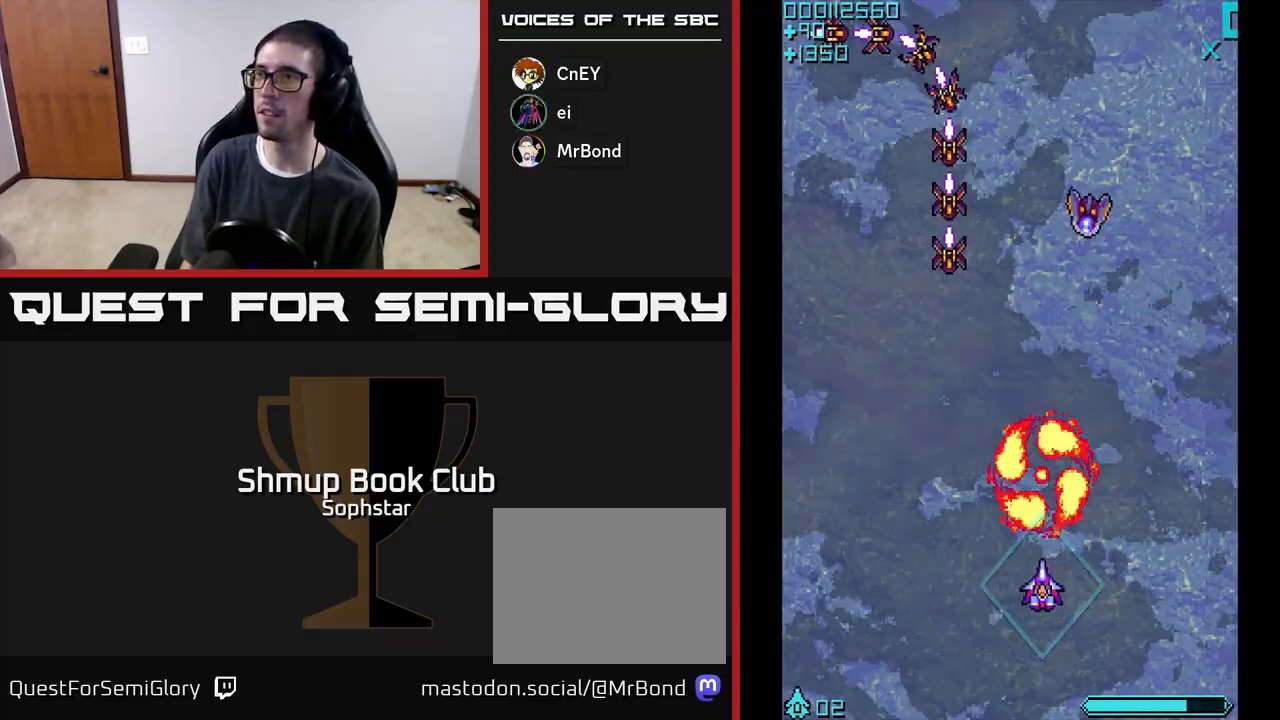
{"buttons": ["A", "DPAD_UP"], "left_stick": "center", "events": [[33, "DPAD_LEFT", "down"], [150, "DPAD_UP", "up"], [250, "DPAD_UP", "down"], [300, "DPAD_LEFT", "up"]]}
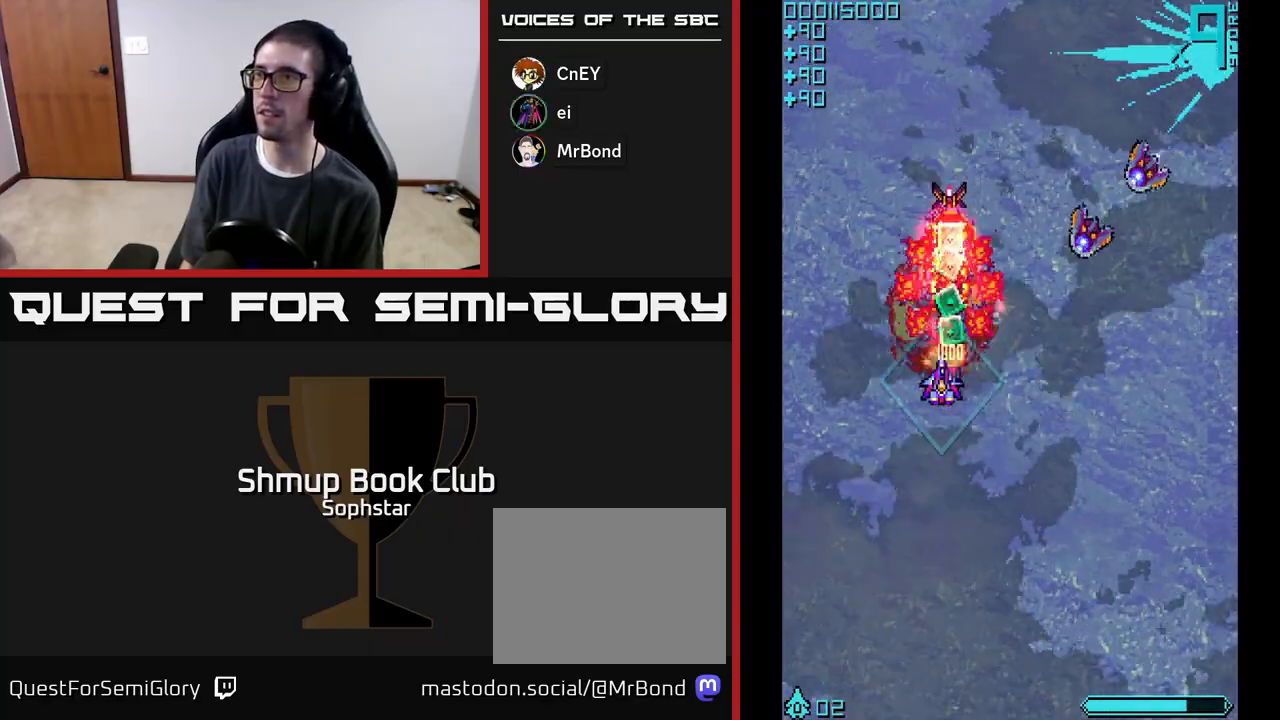
{"buttons": ["A", "DPAD_DOWN", "DPAD_RIGHT"], "left_stick": "center", "events": [[217, "DPAD_UP", "up"], [233, "DPAD_RIGHT", "down"], [250, "A", "up"], [267, "DPAD_DOWN", "down"], [500, "A", "down"]]}
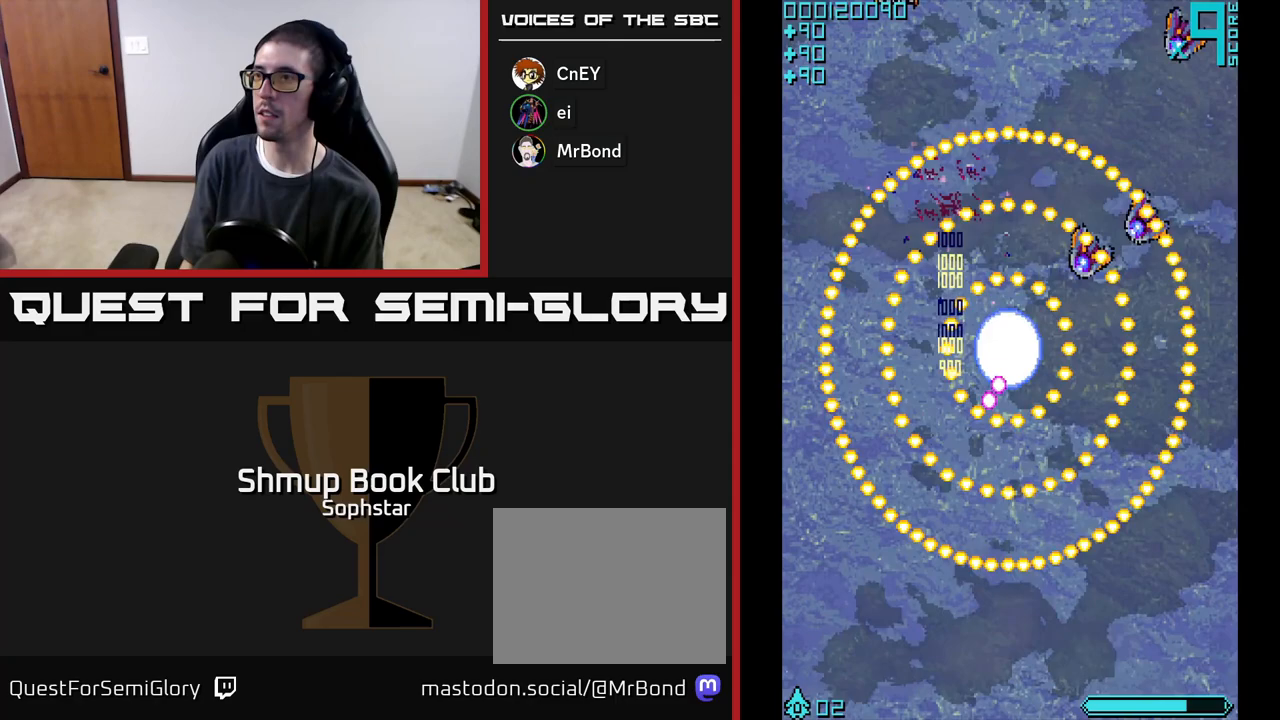
{"buttons": ["START"], "left_stick": "center", "events": [[33, "DPAD_DOWN", "up"], [250, "DPAD_RIGHT", "up"], [317, "A", "up"], [450, "START", "down"]]}
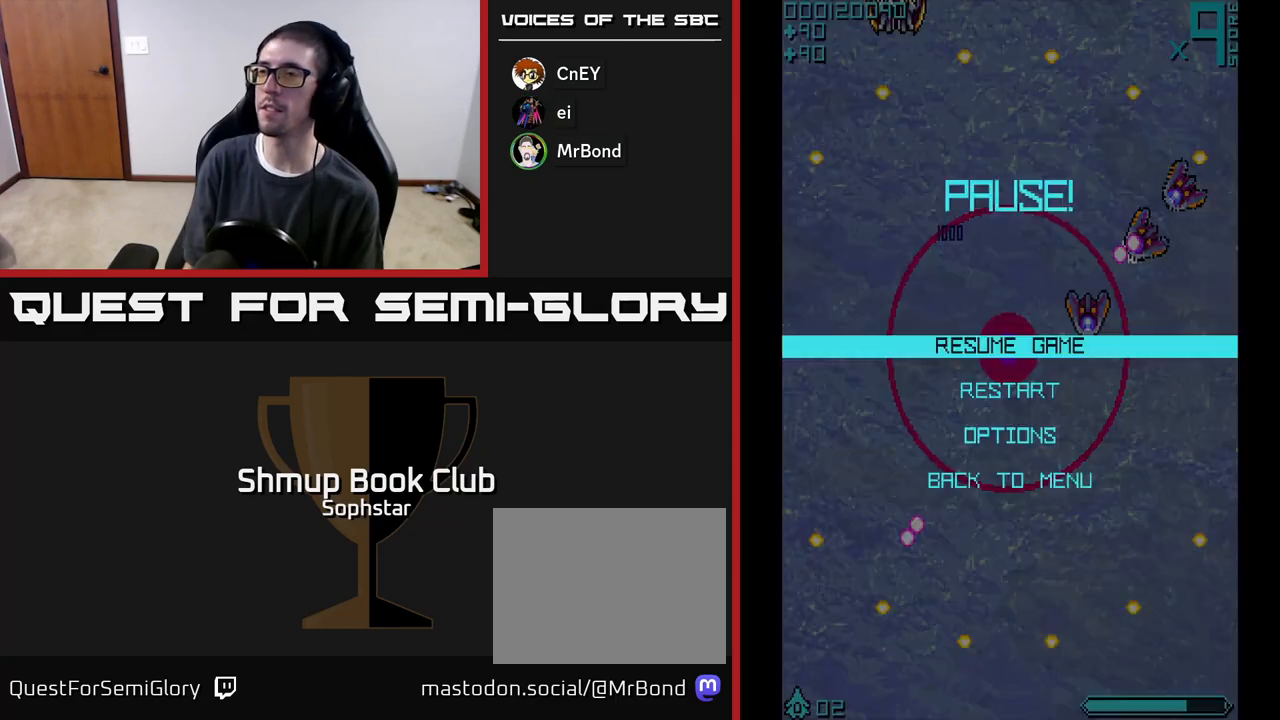
{"buttons": ["A"], "left_stick": "center", "events": [[83, "START", "up"], [283, "DPAD_DOWN", "down"], [417, "DPAD_DOWN", "up"], [433, "A", "down"]]}
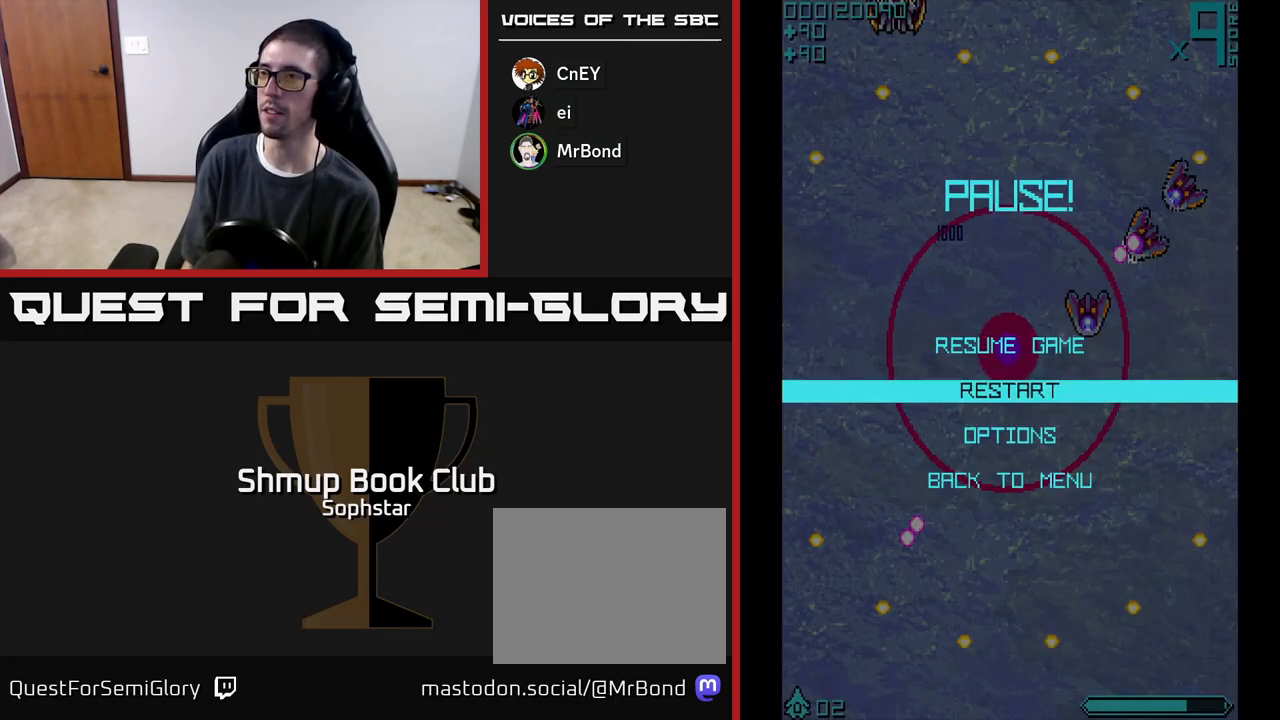
{"buttons": ["DPAD_RIGHT"], "left_stick": "center", "events": [[17, "A", "up"], [467, "DPAD_RIGHT", "down"]]}
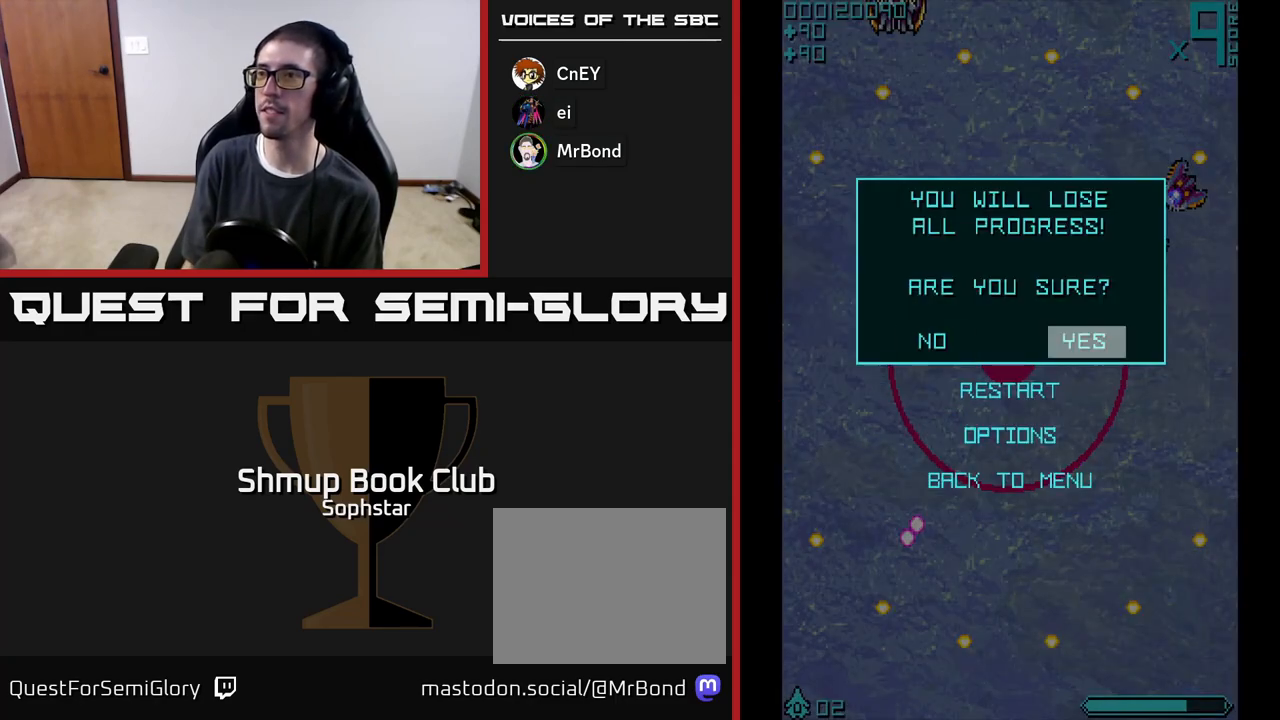
{"buttons": [], "left_stick": "center", "events": [[17, "A", "down"], [33, "DPAD_RIGHT", "up"], [100, "A", "up"]]}
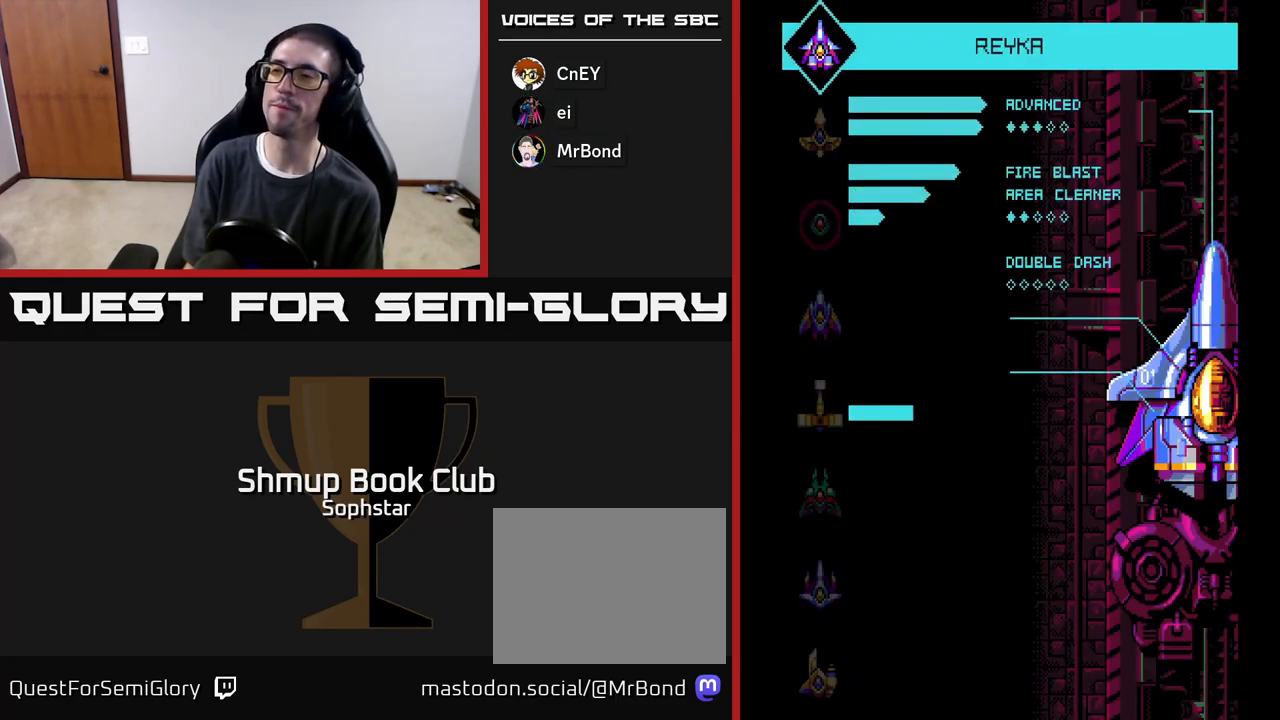
{"buttons": ["A"], "left_stick": "center", "events": [[183, "START", "down"], [317, "START", "up"], [433, "A", "down"]]}
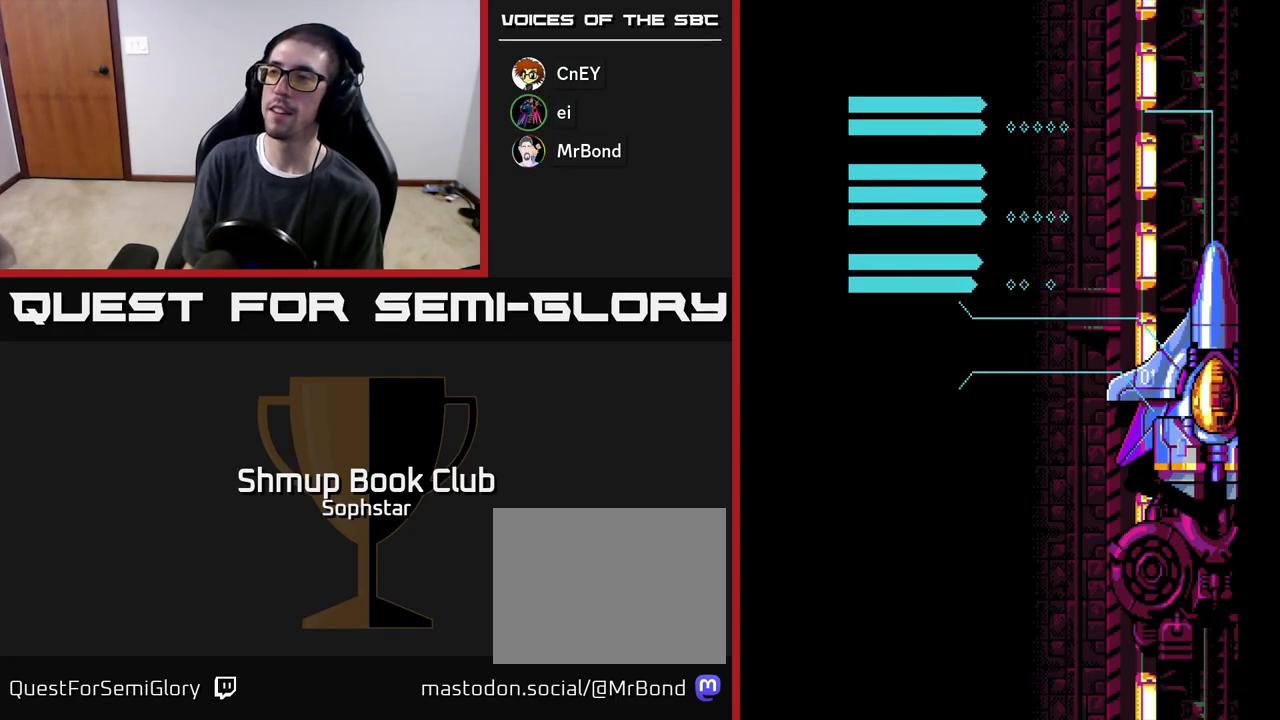
{"buttons": [], "left_stick": "center", "events": [[50, "A", "up"], [250, "START", "down"], [367, "START", "up"]]}
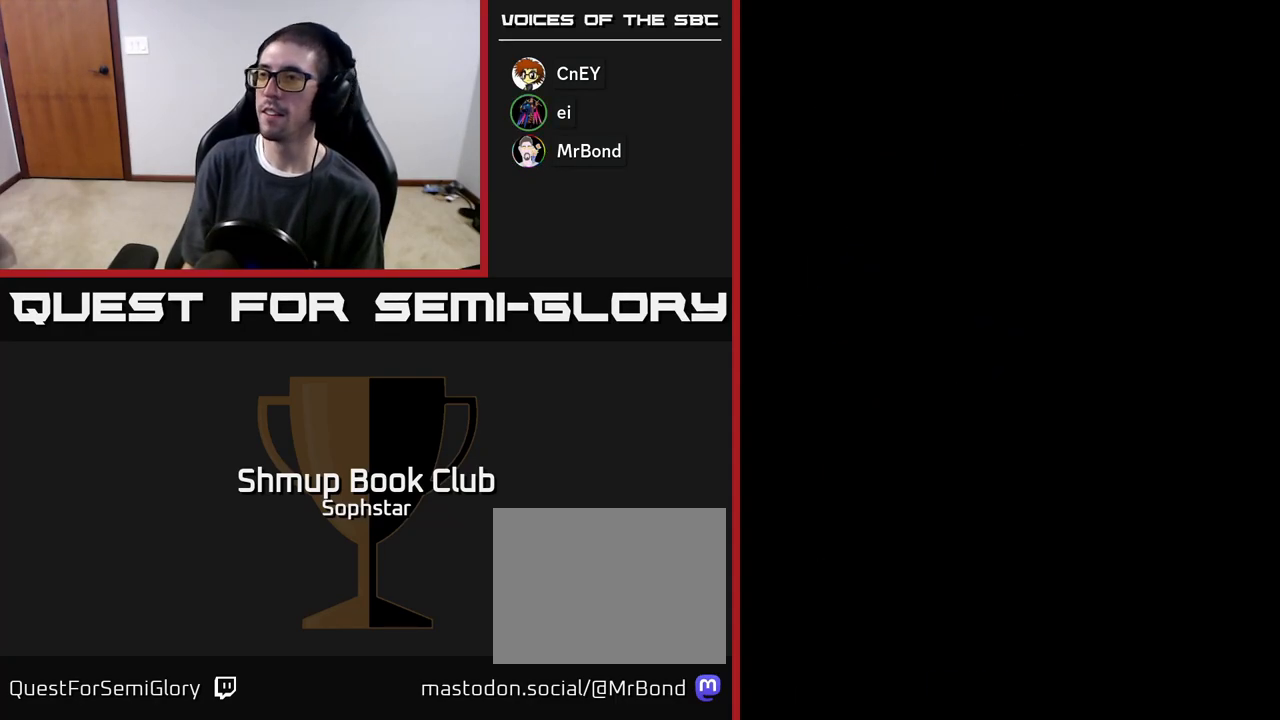
{"buttons": [], "left_stick": "center", "events": [[50, "A", "down"], [183, "A", "up"]]}
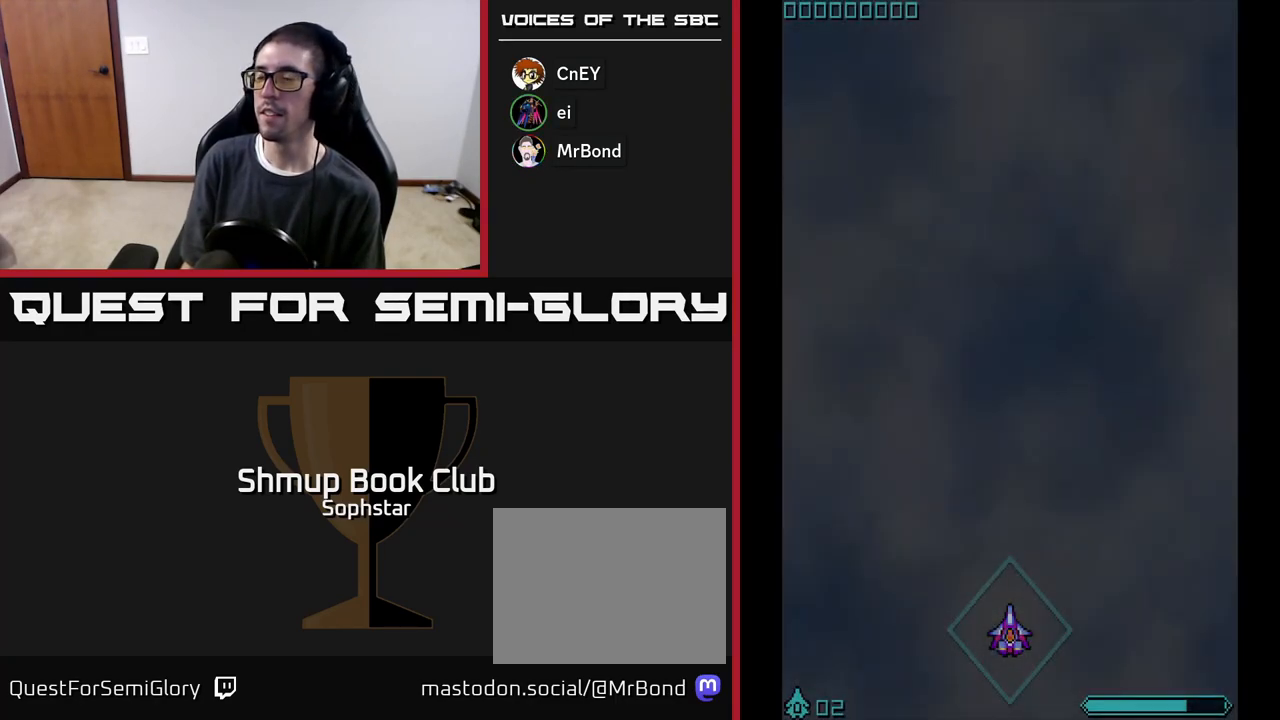
{"buttons": ["DPAD_UP"], "left_stick": "center", "events": [[450, "DPAD_UP", "down"]]}
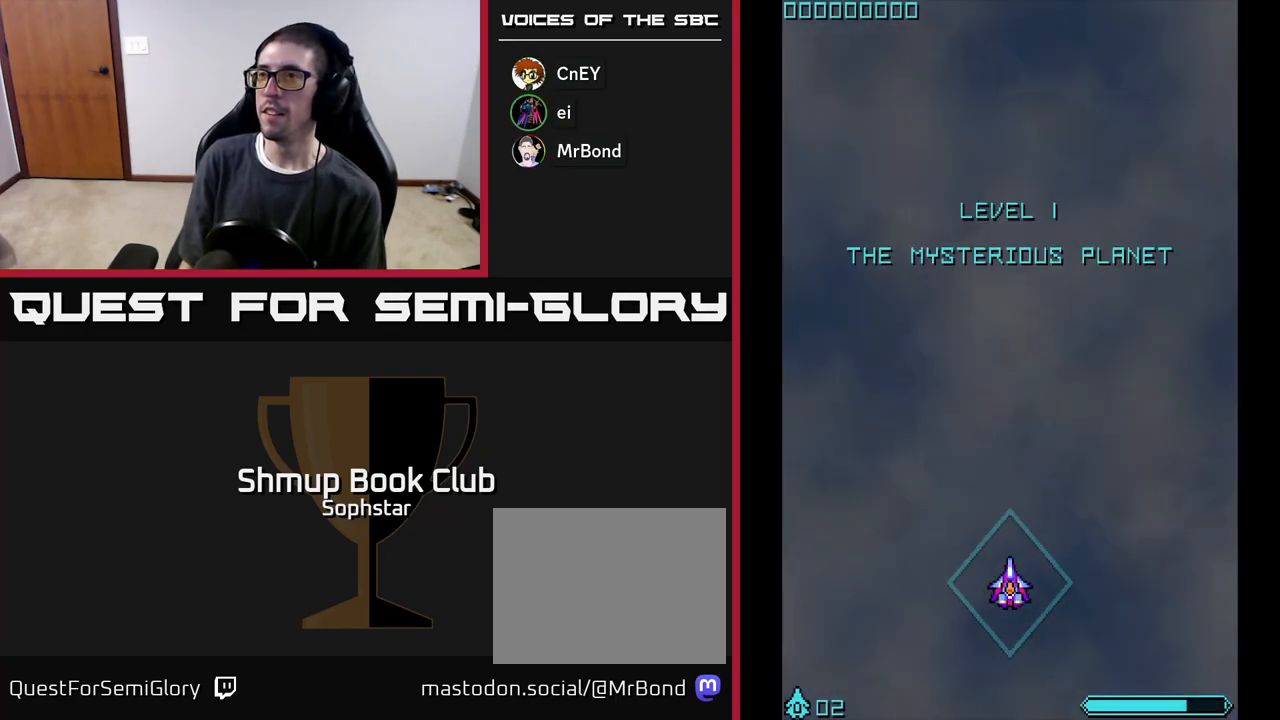
{"buttons": [], "left_stick": "center", "events": [[433, "DPAD_UP", "up"]]}
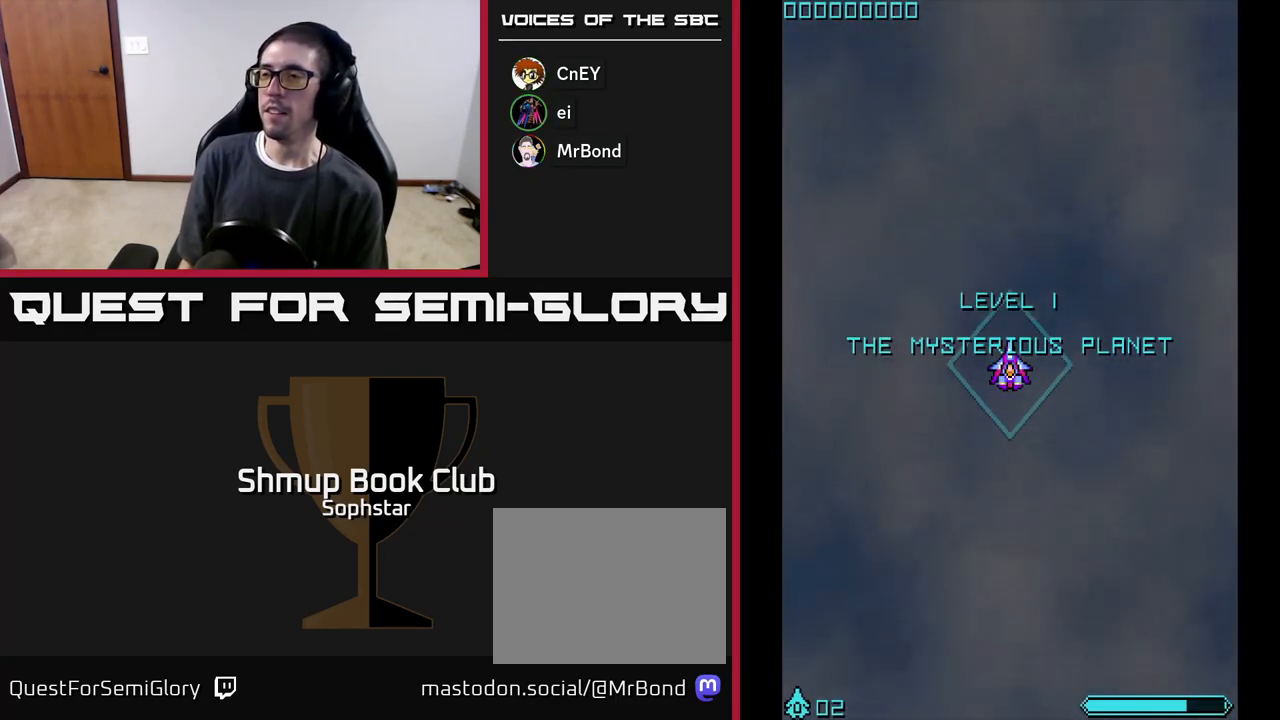
{"buttons": [], "left_stick": "center", "events": []}
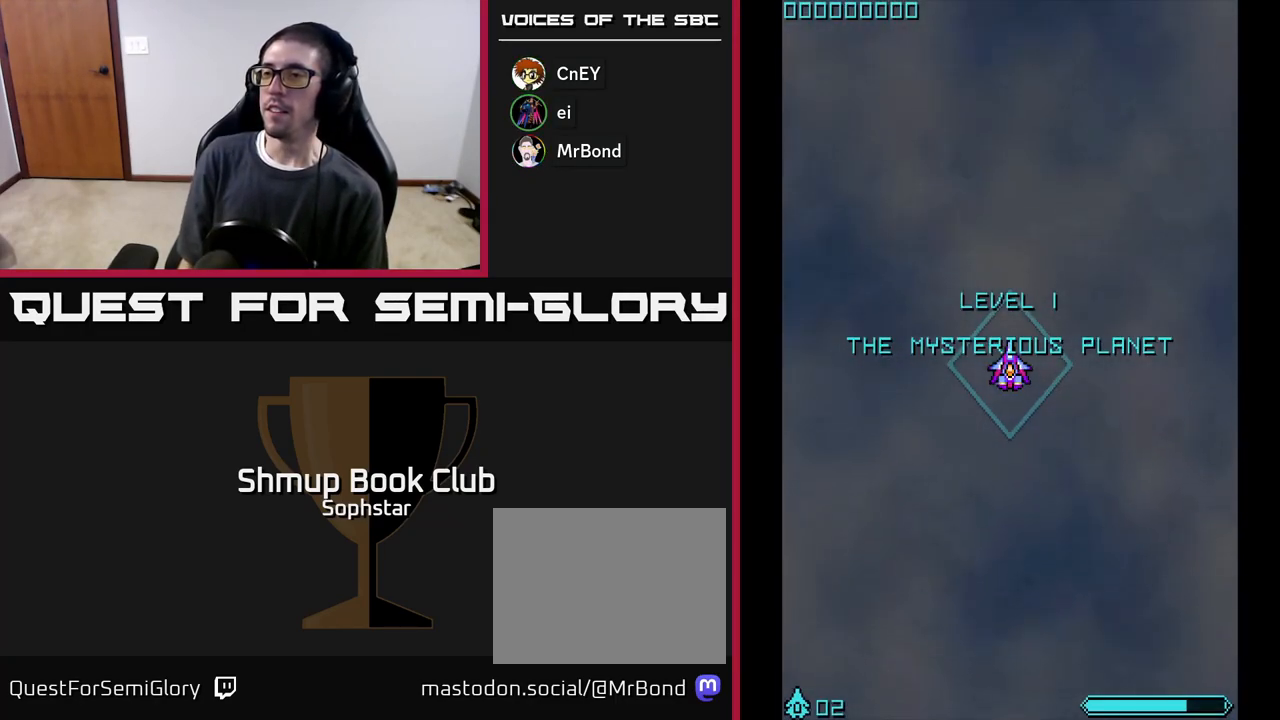
{"buttons": [], "left_stick": "center", "events": []}
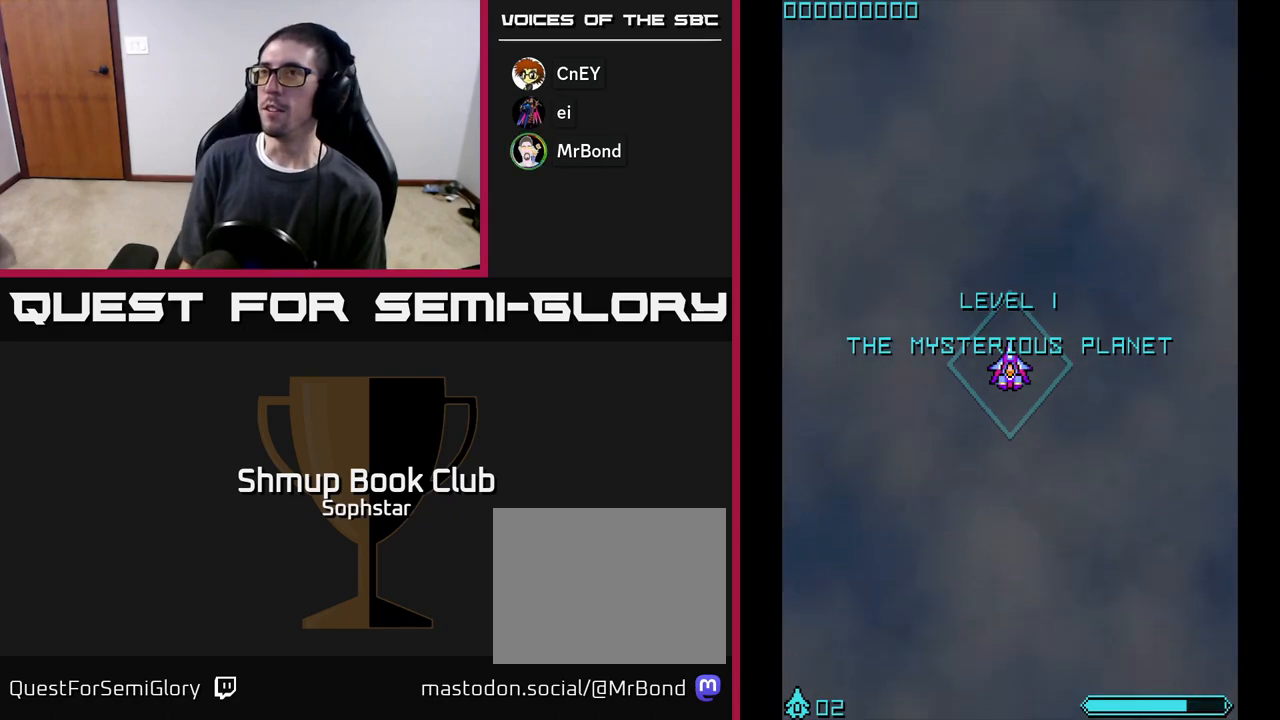
{"buttons": [], "left_stick": "center", "events": []}
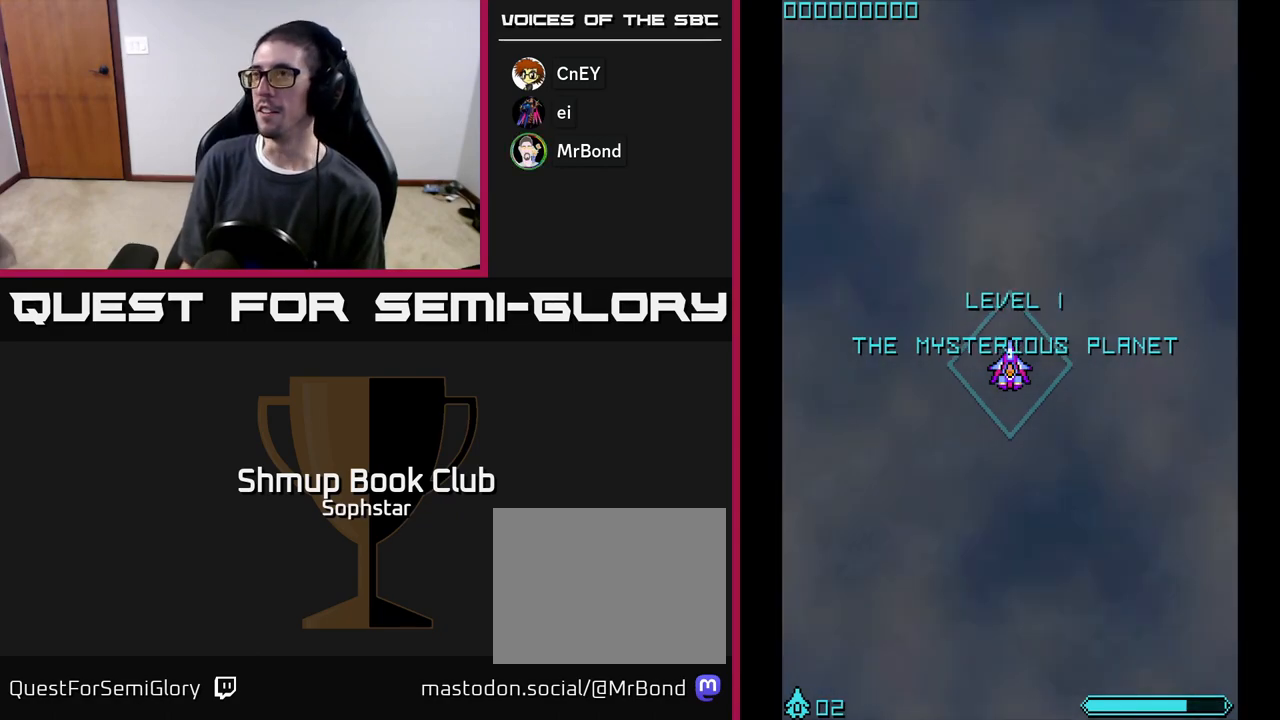
{"buttons": [], "left_stick": "center", "events": []}
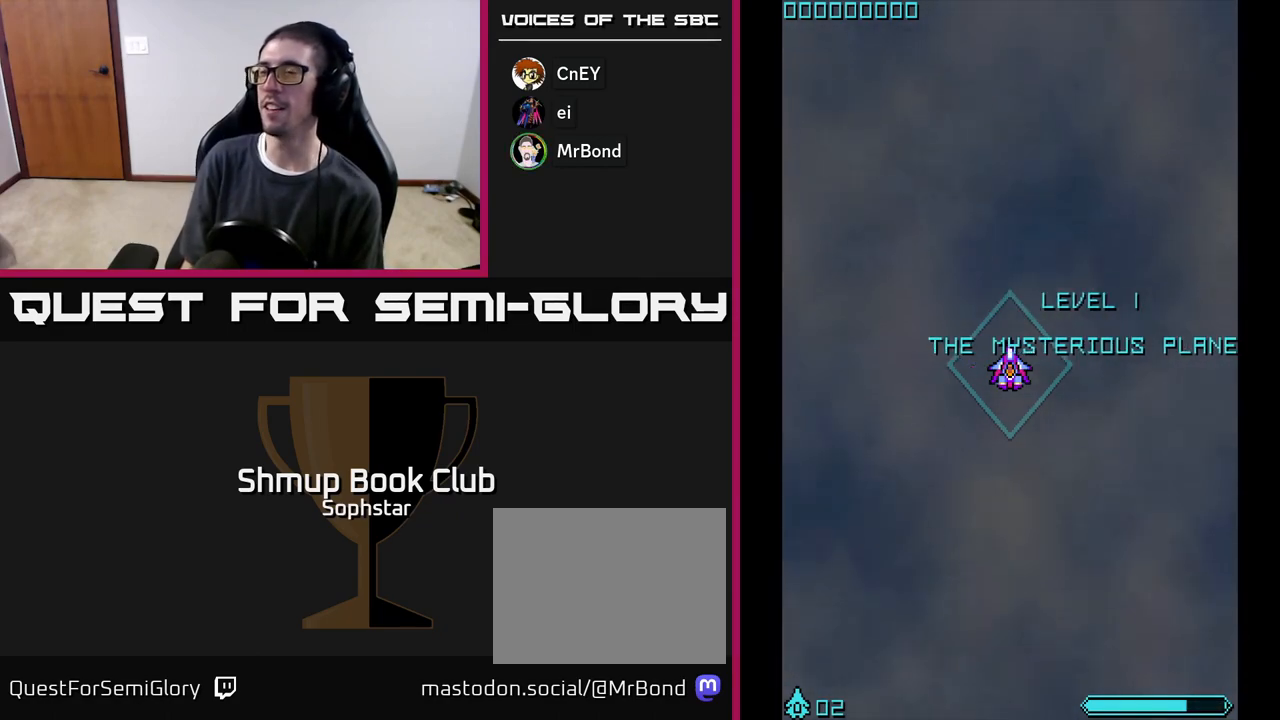
{"buttons": [], "left_stick": "center", "events": []}
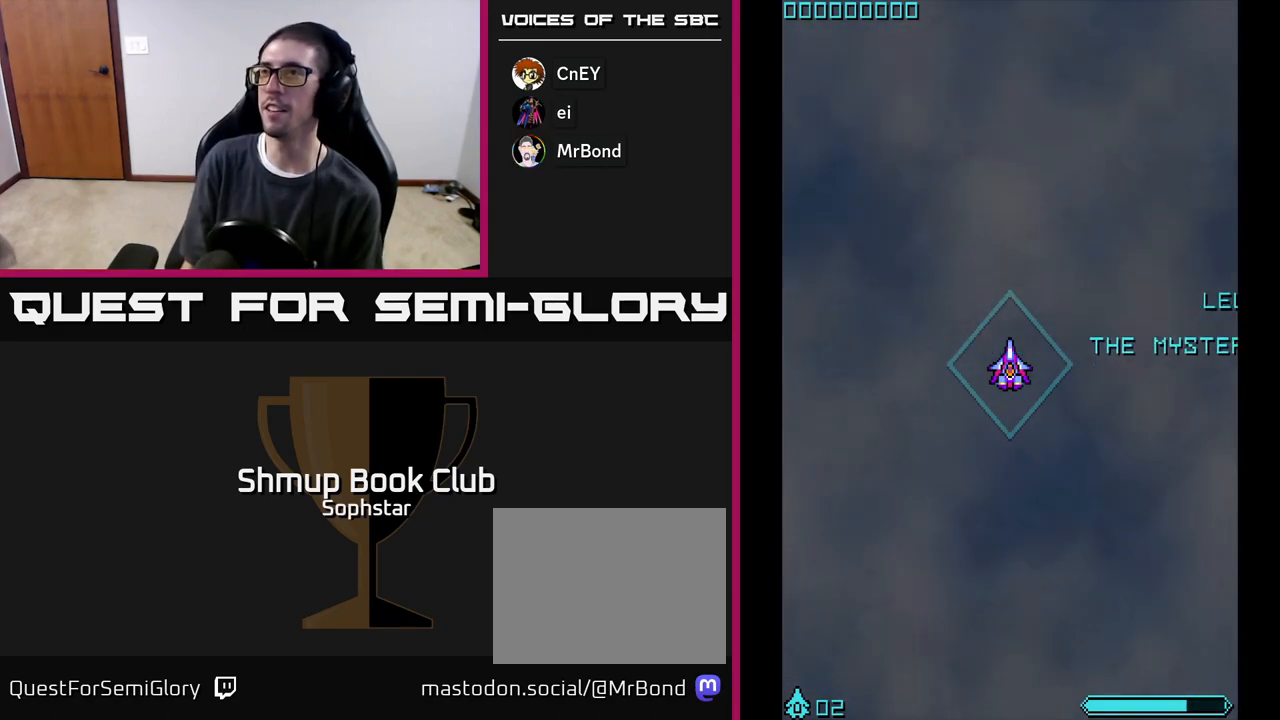
{"buttons": [], "left_stick": "center", "events": []}
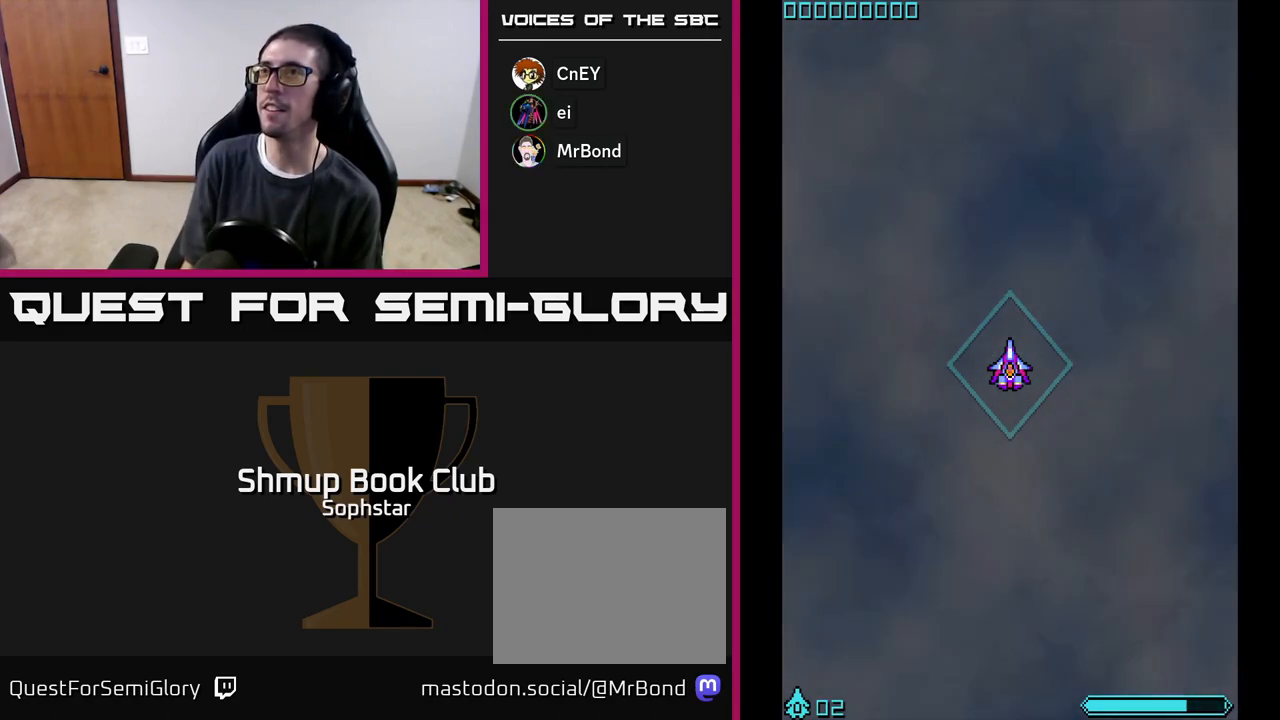
{"buttons": [], "left_stick": "center", "events": []}
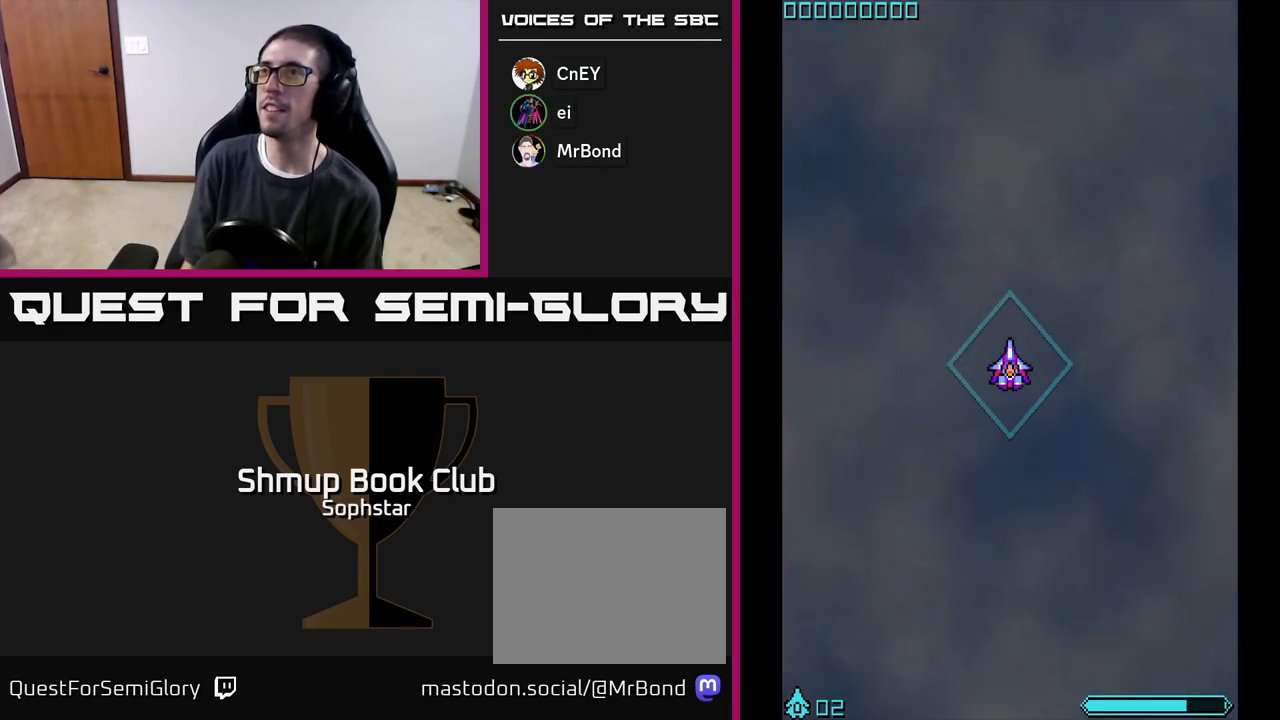
{"buttons": [], "left_stick": "center", "events": []}
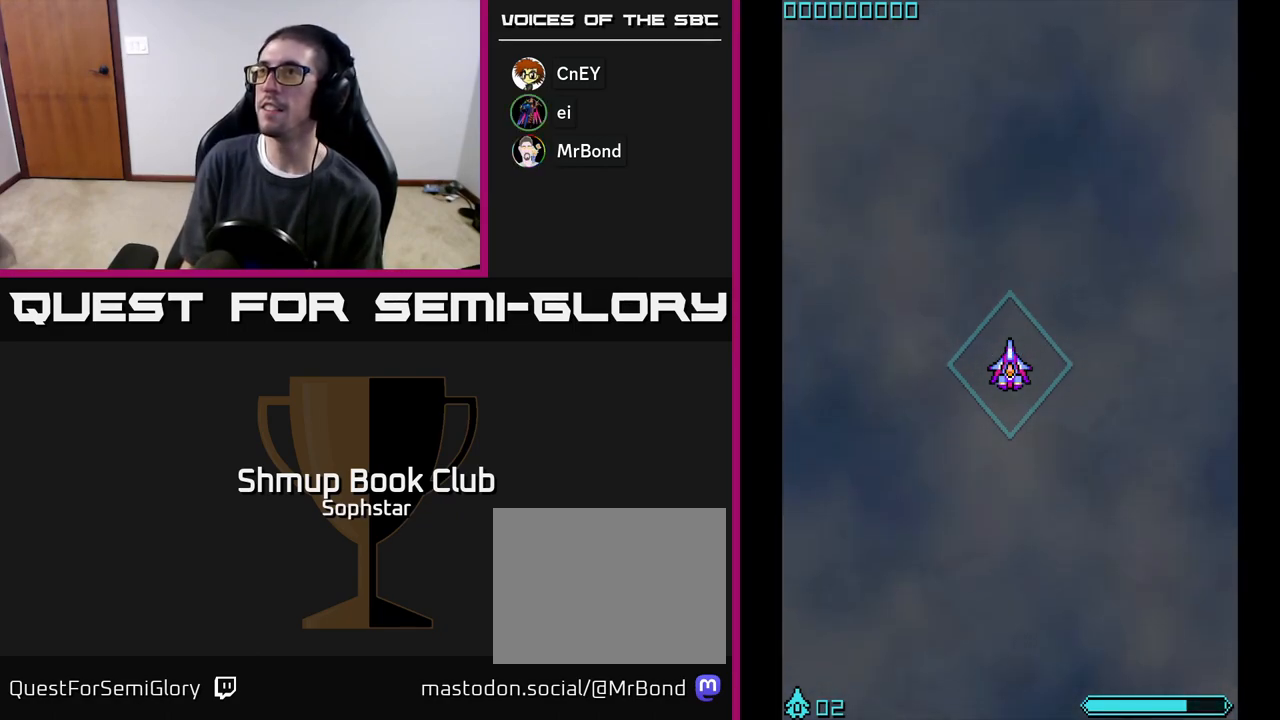
{"buttons": [], "left_stick": "center", "events": [[33, "DPAD_UP", "down"], [167, "DPAD_RIGHT", "down"], [217, "DPAD_UP", "up"], [300, "DPAD_RIGHT", "up"]]}
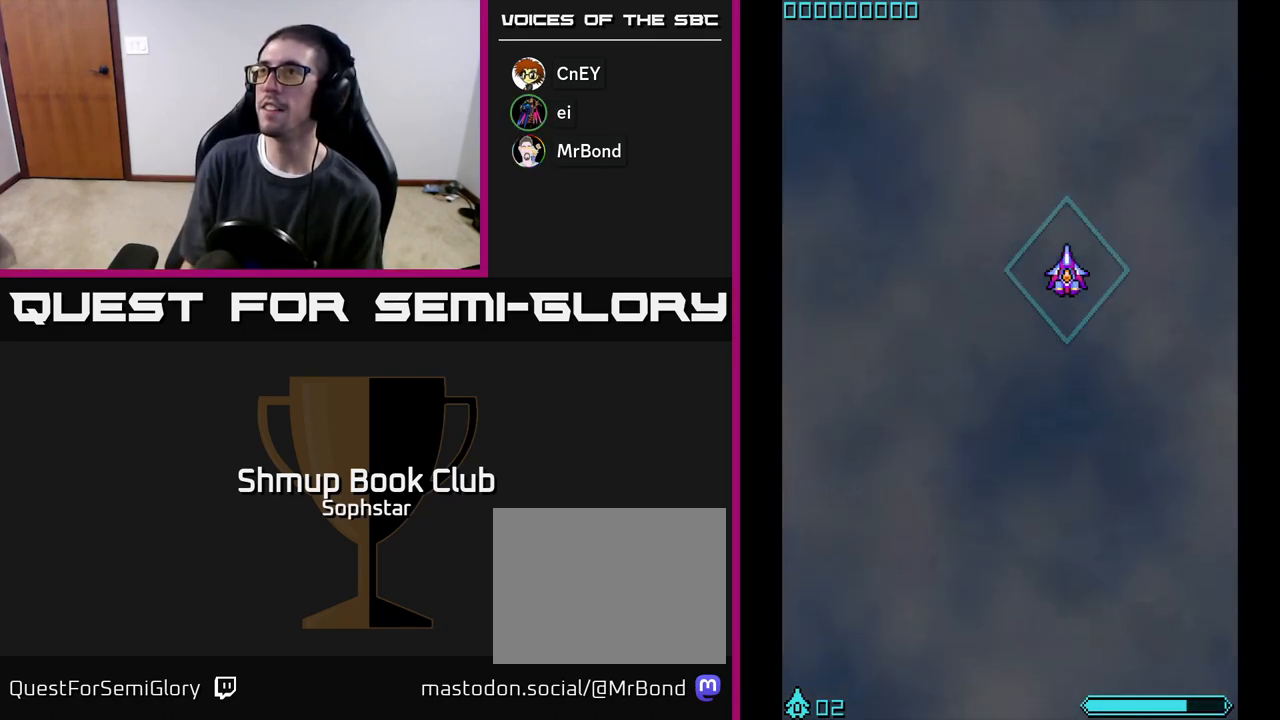
{"buttons": [], "left_stick": "center", "events": []}
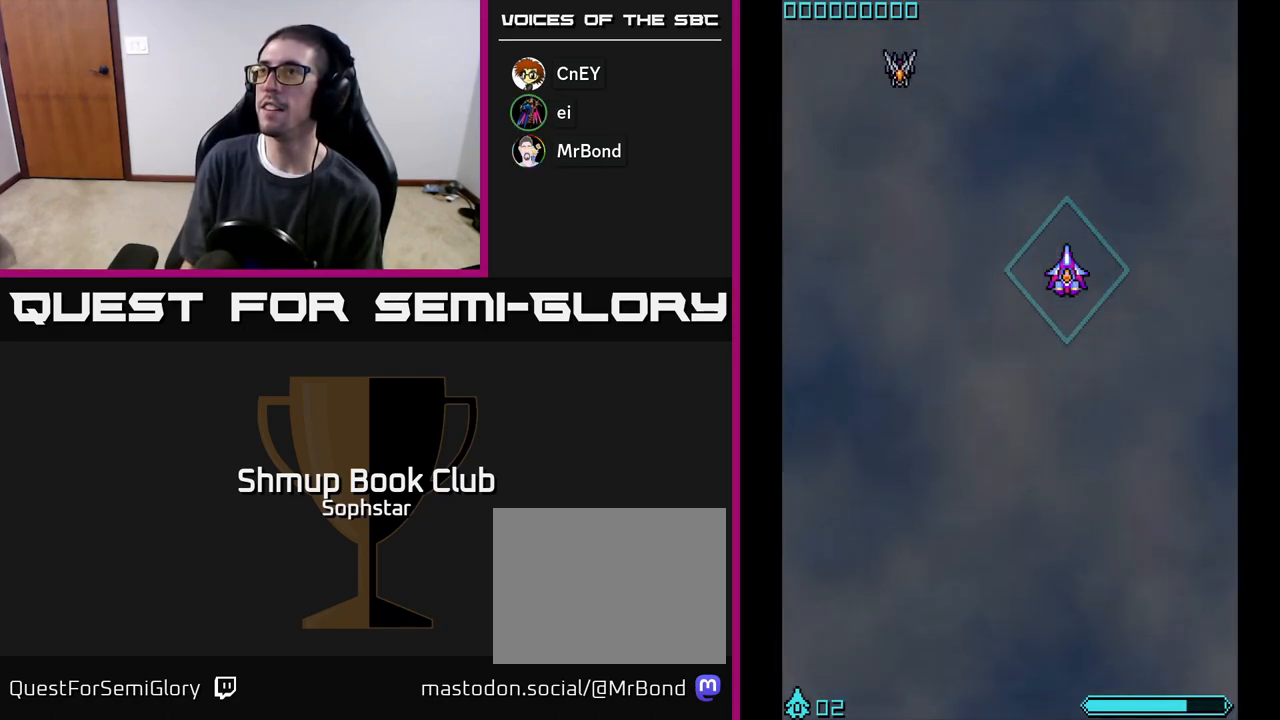
{"buttons": ["DPAD_RIGHT"], "left_stick": "center", "events": [[33, "DPAD_LEFT", "down"], [100, "DPAD_UP", "down"], [267, "A", "down"], [317, "A", "up"], [317, "DPAD_LEFT", "up"], [400, "DPAD_RIGHT", "down"], [433, "DPAD_UP", "up"]]}
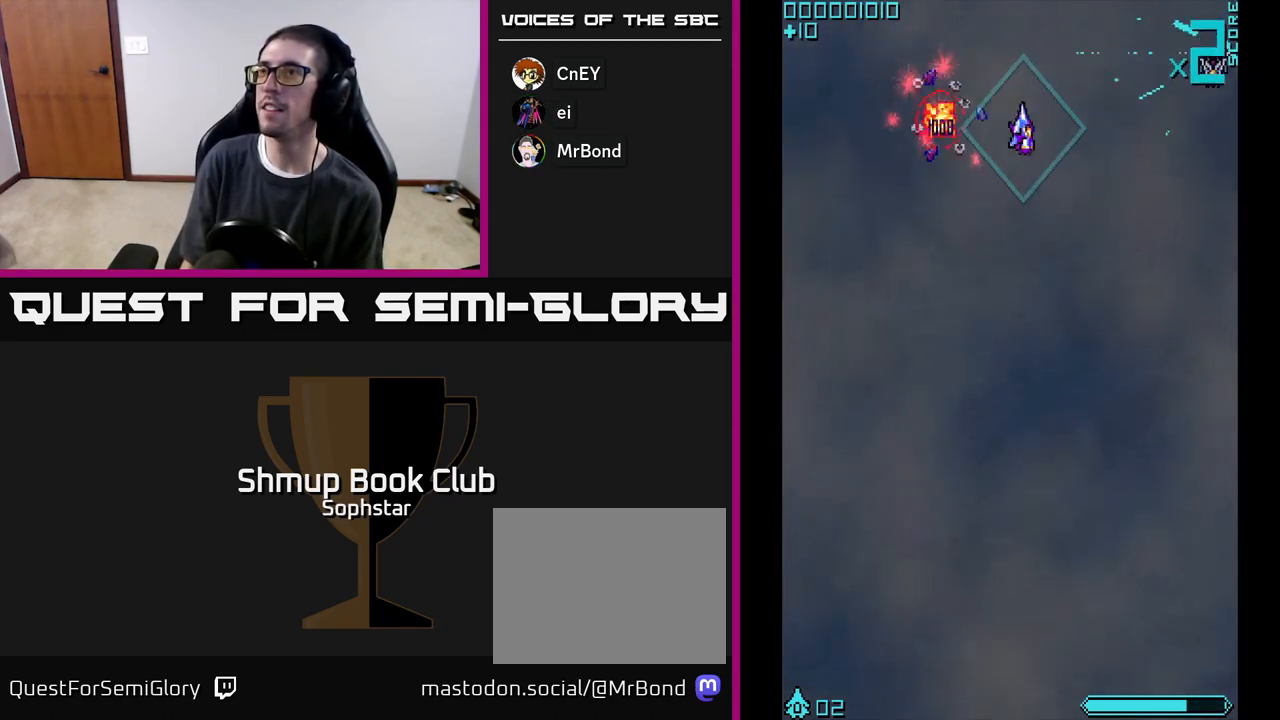
{"buttons": ["DPAD_LEFT"], "left_stick": "center", "events": [[17, "DPAD_DOWN", "down"], [183, "DPAD_DOWN", "up"], [350, "A", "down"], [383, "A", "up"], [417, "DPAD_RIGHT", "up"], [417, "DPAD_UP", "down"], [467, "DPAD_LEFT", "down"], [500, "DPAD_UP", "up"]]}
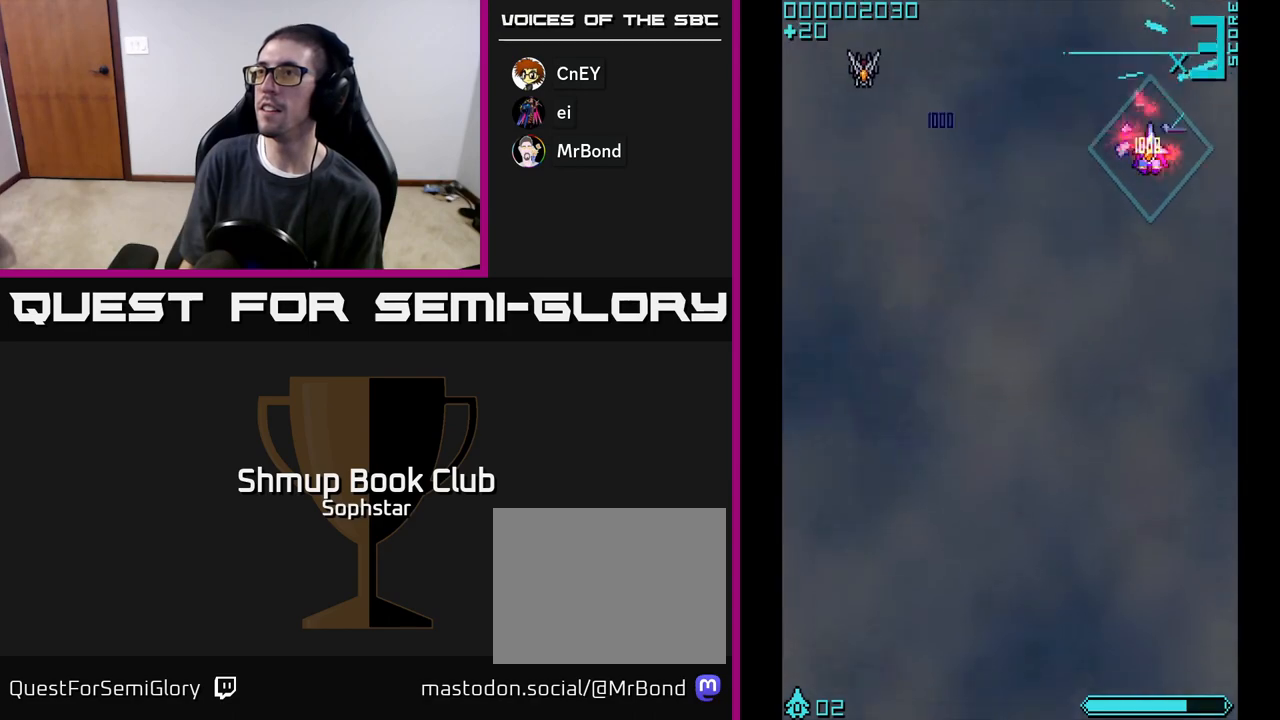
{"buttons": ["A", "DPAD_LEFT"], "left_stick": "center", "events": [[267, "DPAD_DOWN", "down"], [450, "DPAD_DOWN", "up"], [500, "A", "down"]]}
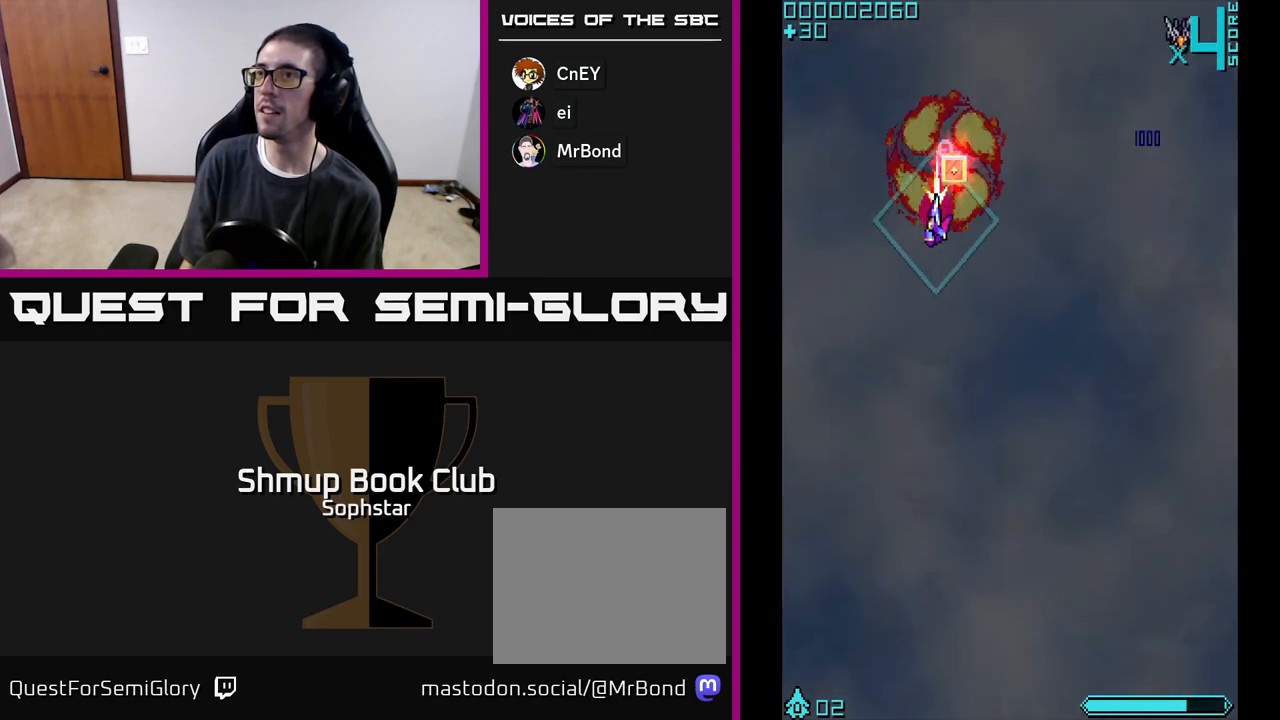
{"buttons": ["DPAD_DOWN", "DPAD_RIGHT"], "left_stick": "center", "events": [[33, "A", "up"], [33, "DPAD_UP", "down"], [67, "DPAD_LEFT", "up"], [167, "DPAD_UP", "up"], [200, "DPAD_DOWN", "down"], [217, "DPAD_RIGHT", "down"]]}